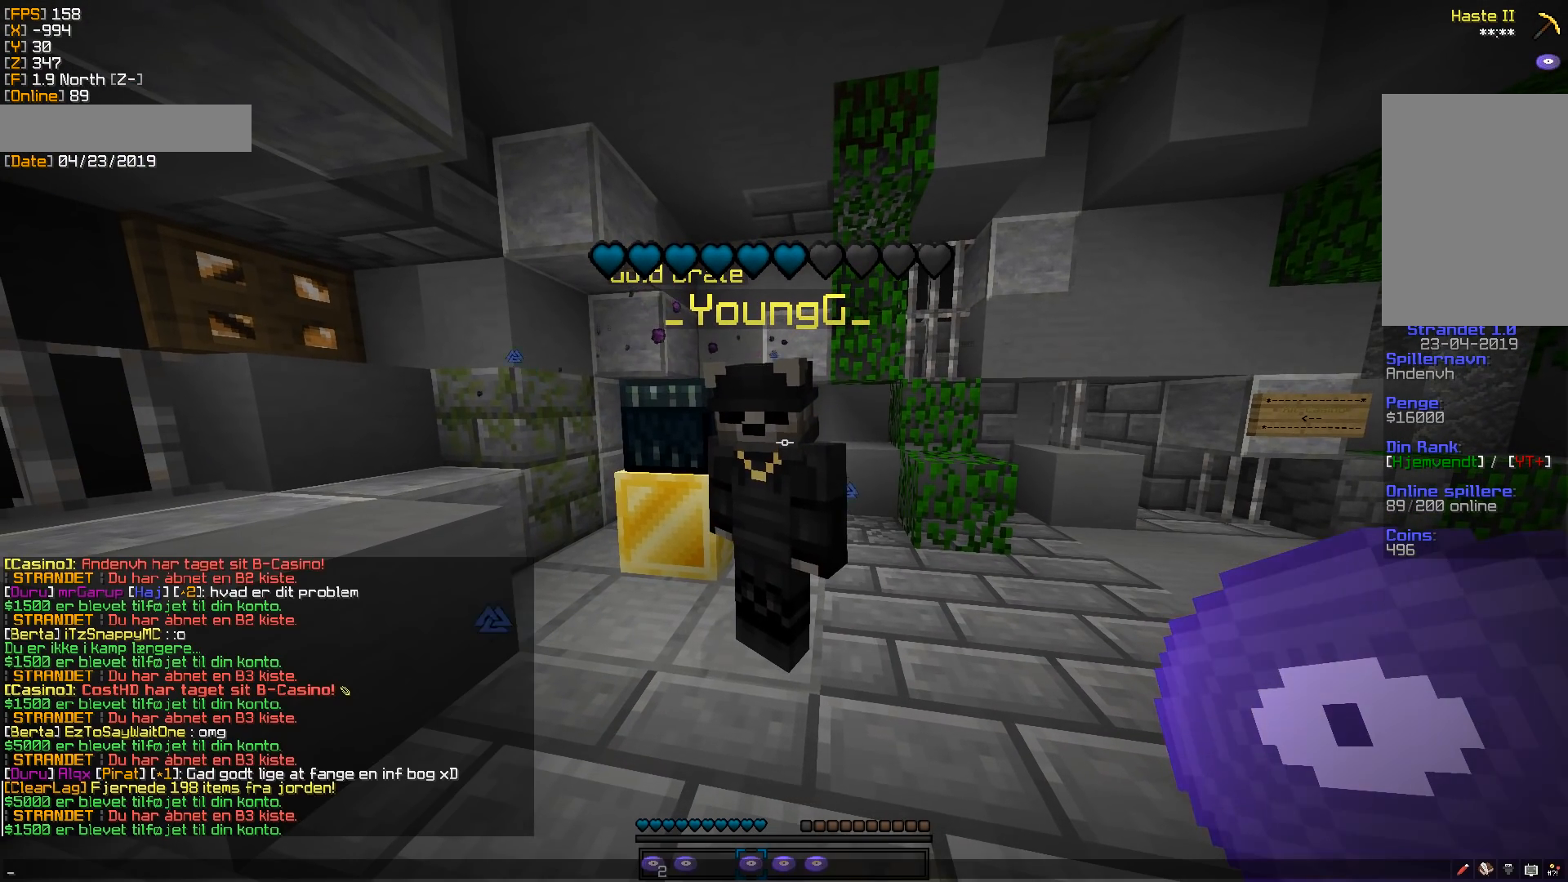
Gameplay with keyboard and mouse; each line is a JSON object with the keys and mouse buttons held at the frame after it. "events" lists presses ("down") and releases ("up") of "a", "d", "s", "w", "mouse_left" and "mouse_right" between this image and that frame as [ms after this image, input, new state], when the widget could be followed in between. "mouse_left", "mouse_right" = the "left", "right" buttons of the "mouse" list. No other keys are recorded. Fast repeated clicks can show as one long hold. Mouse movement is not recorded.
{"keys": [], "mouse": [], "events": [[353, "a", "down"], [441, "a", "up"]]}
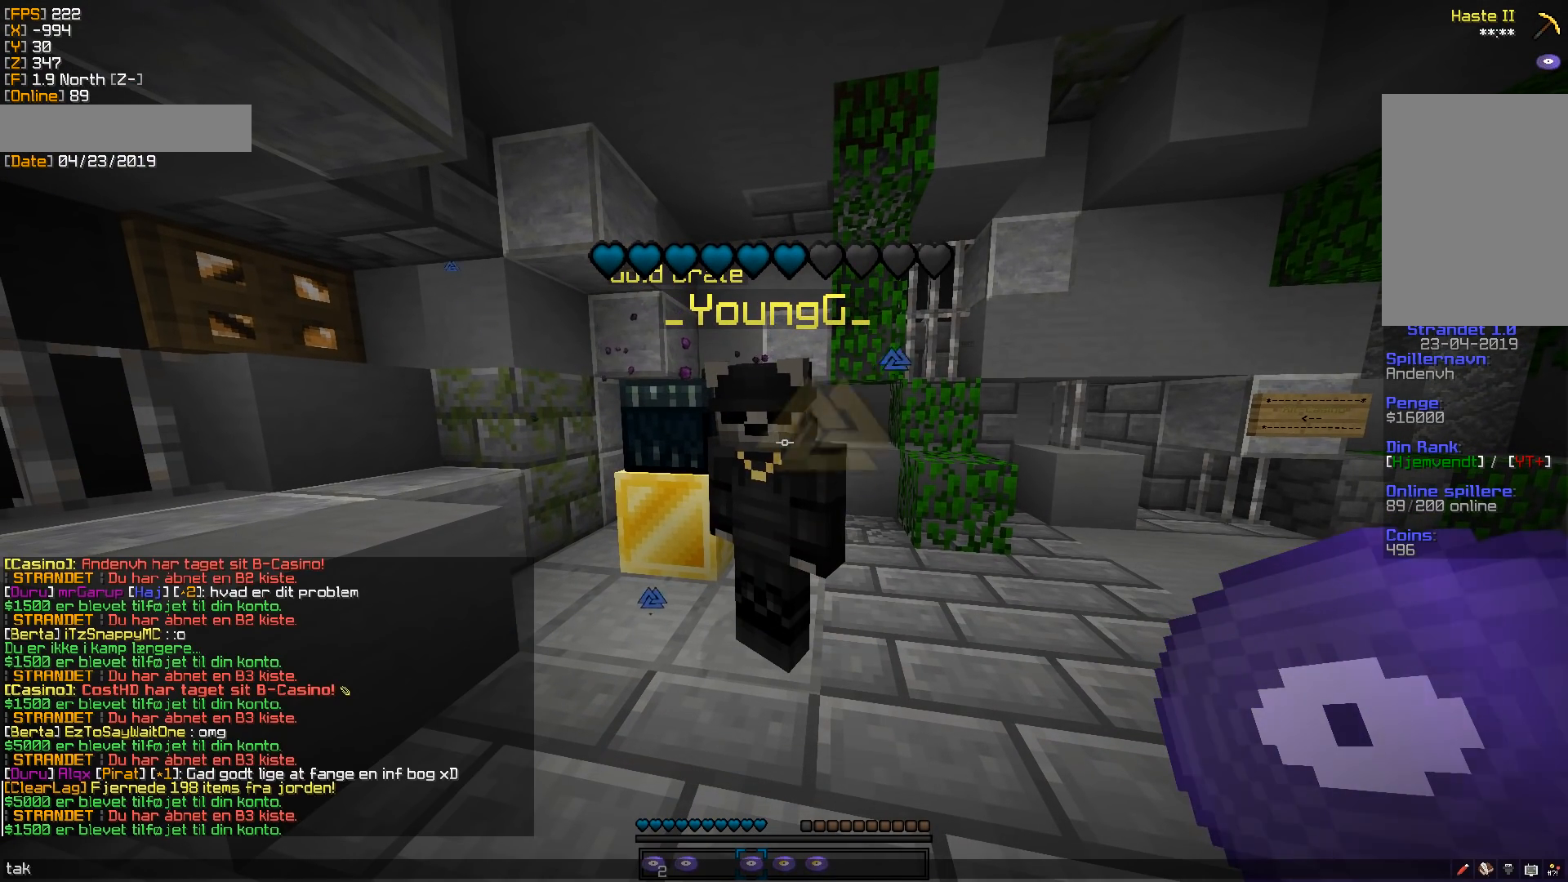
{"keys": [], "mouse": [], "events": []}
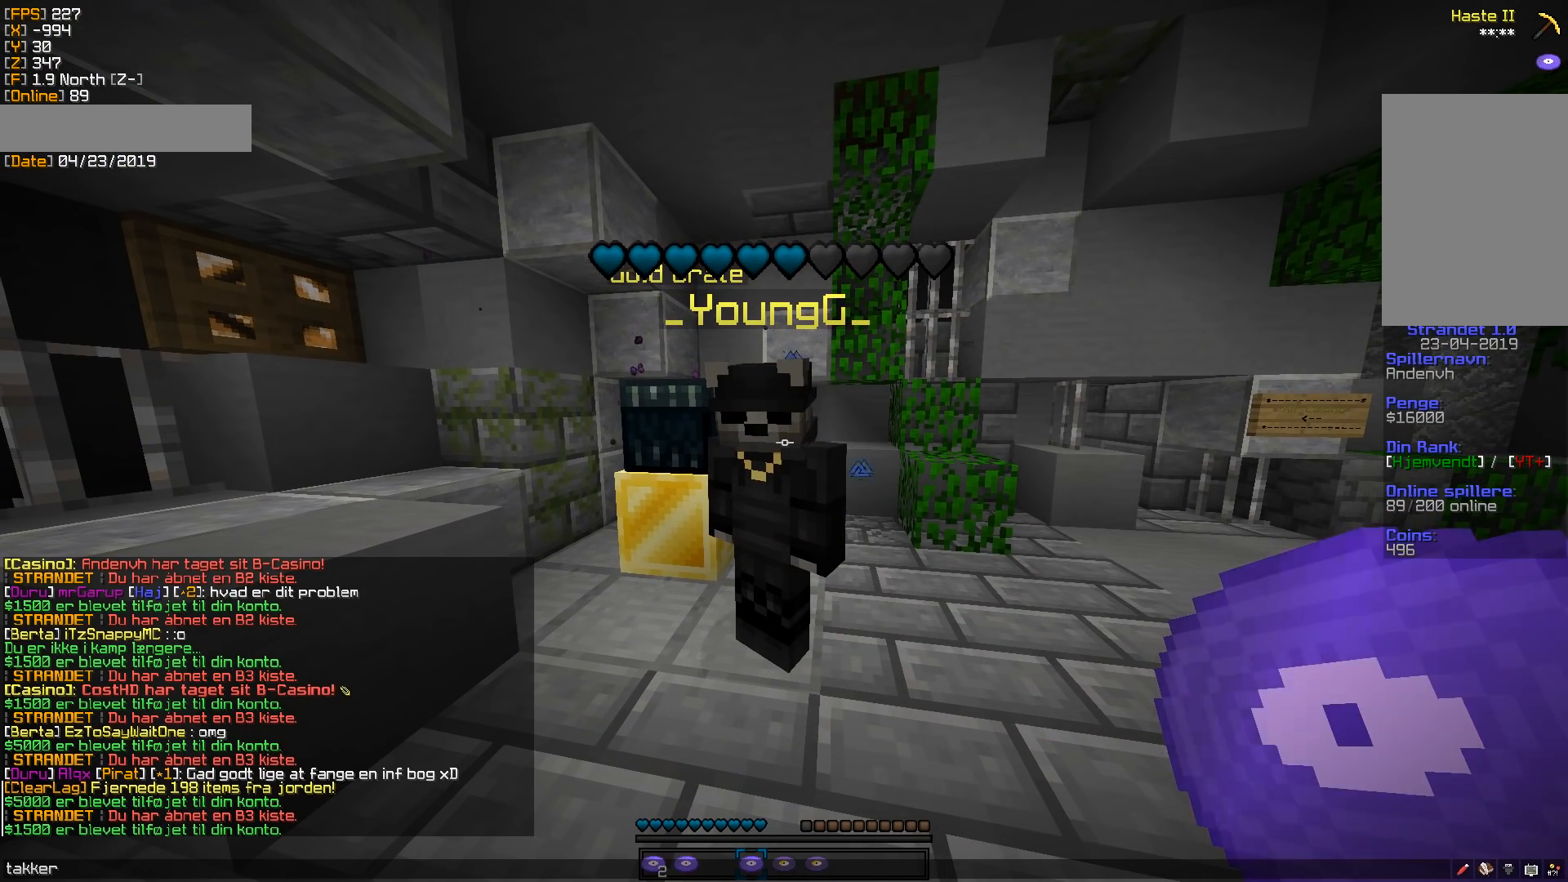
{"keys": [], "mouse": [], "events": []}
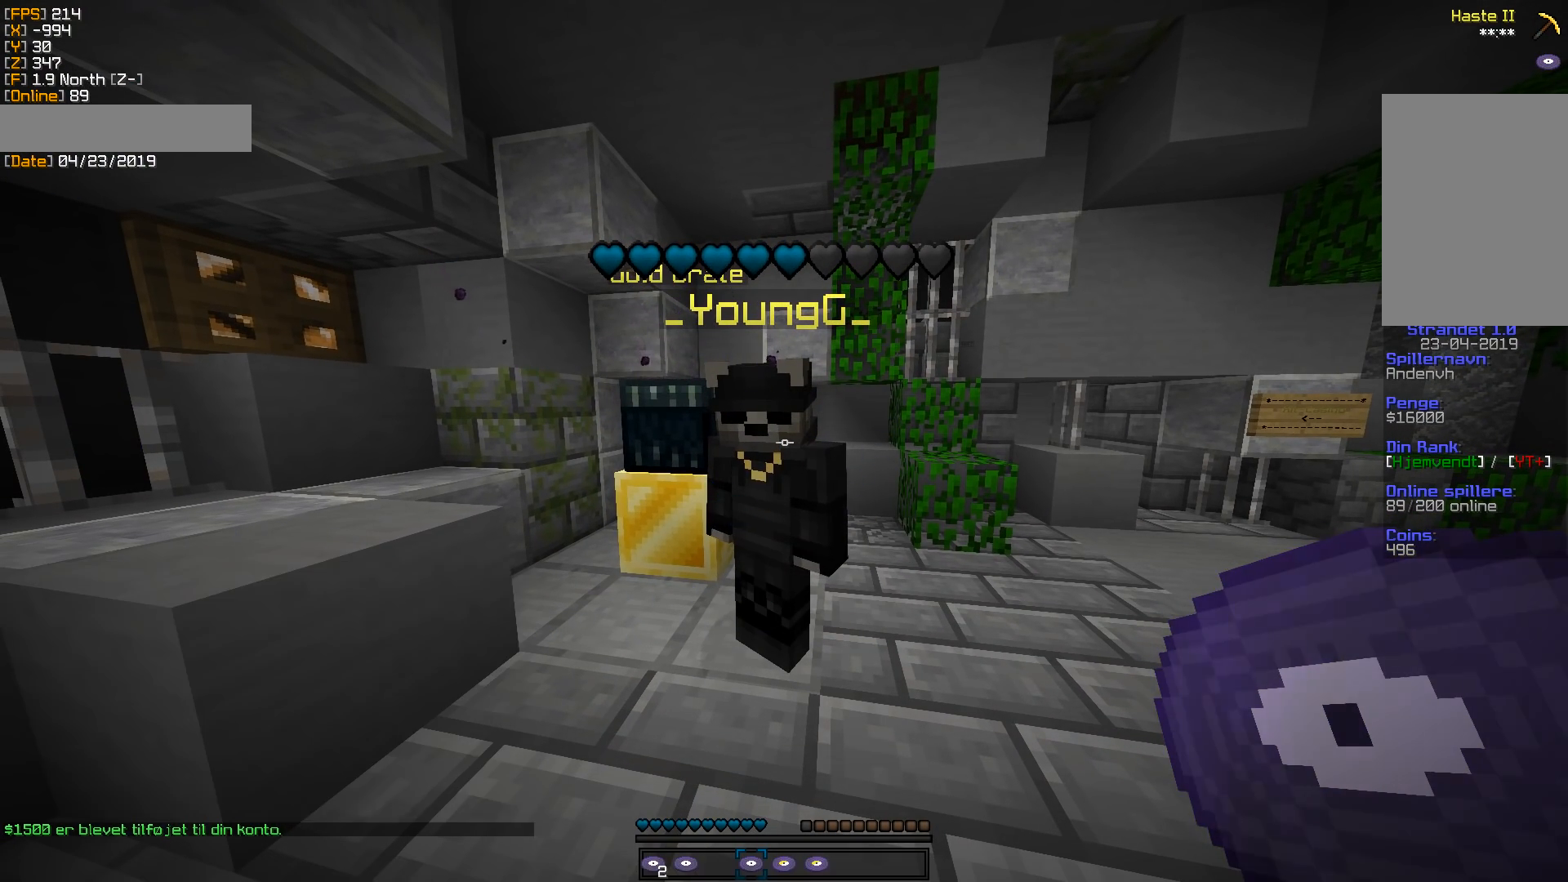
{"keys": [], "mouse": [], "events": []}
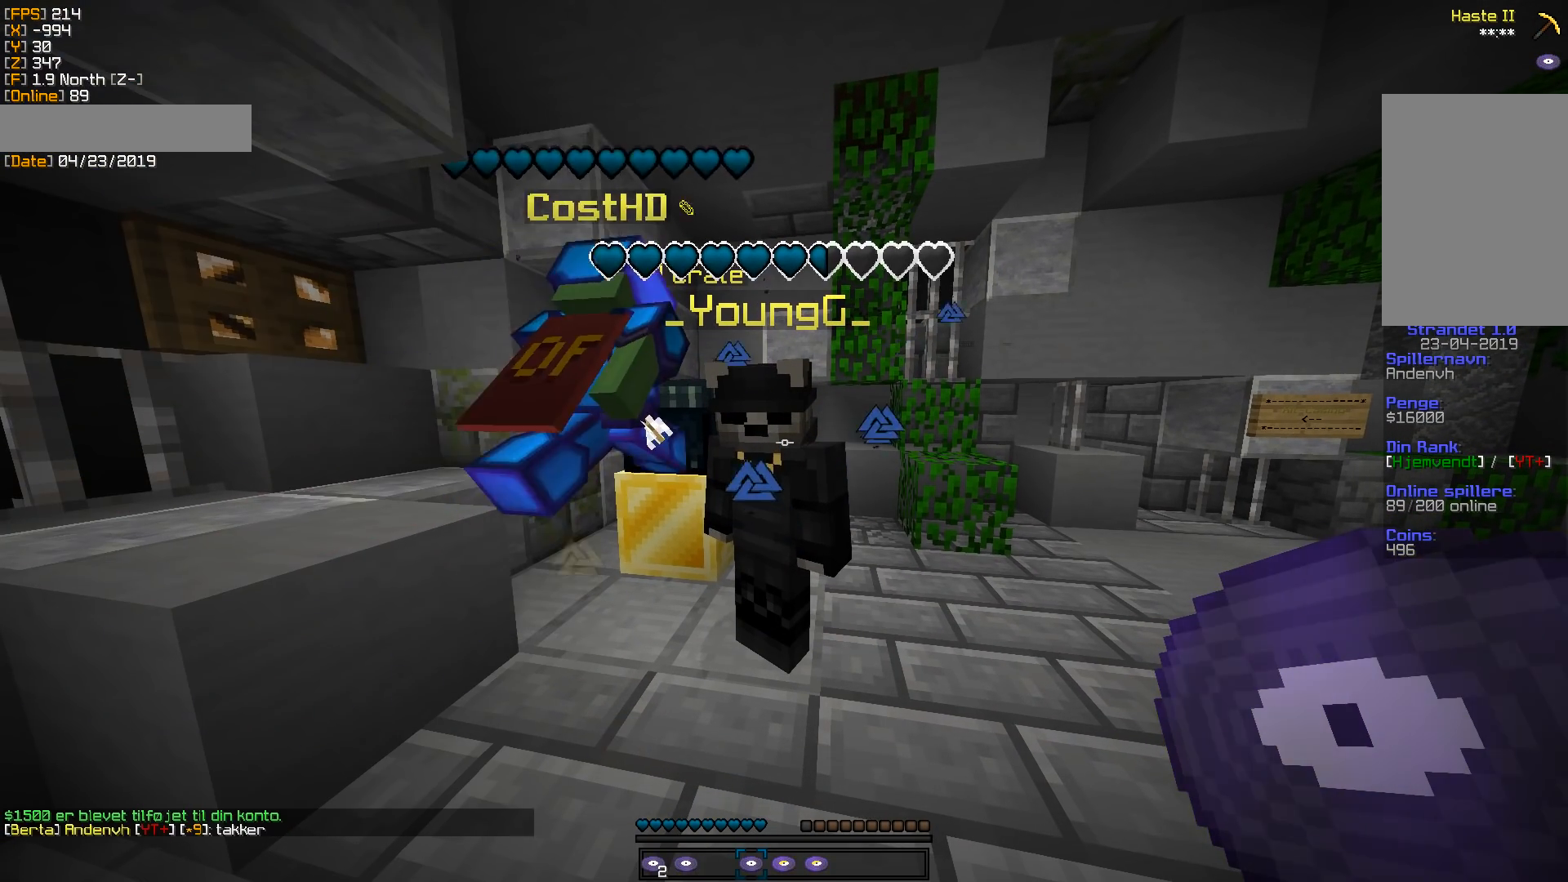
{"keys": [], "mouse": [], "events": []}
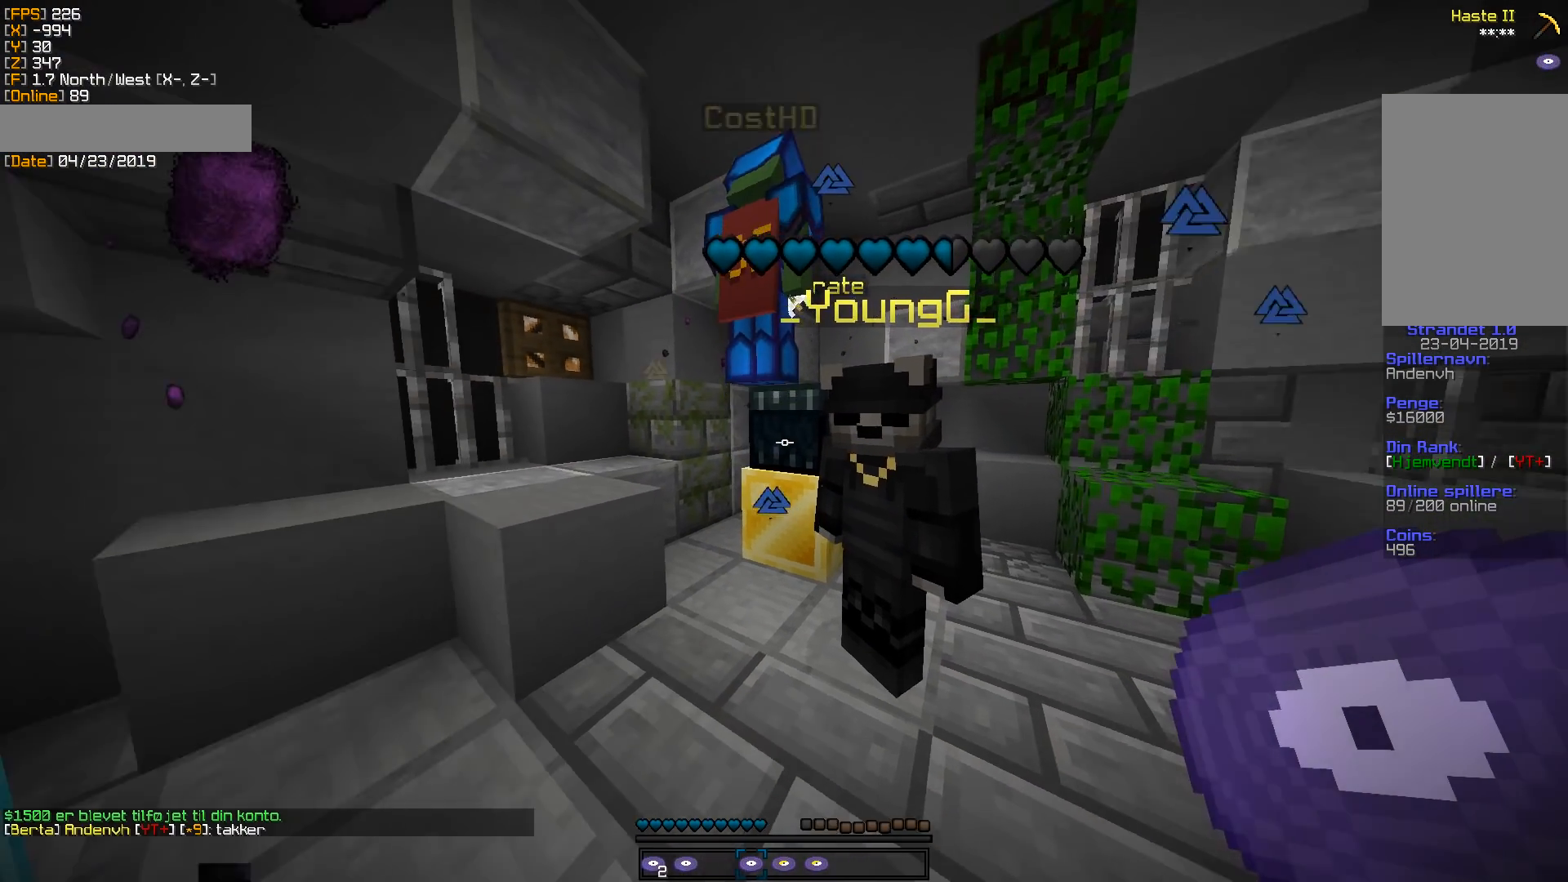
{"keys": ["a", "w"], "mouse": [], "events": [[423, "w", "down"], [494, "a", "down"]]}
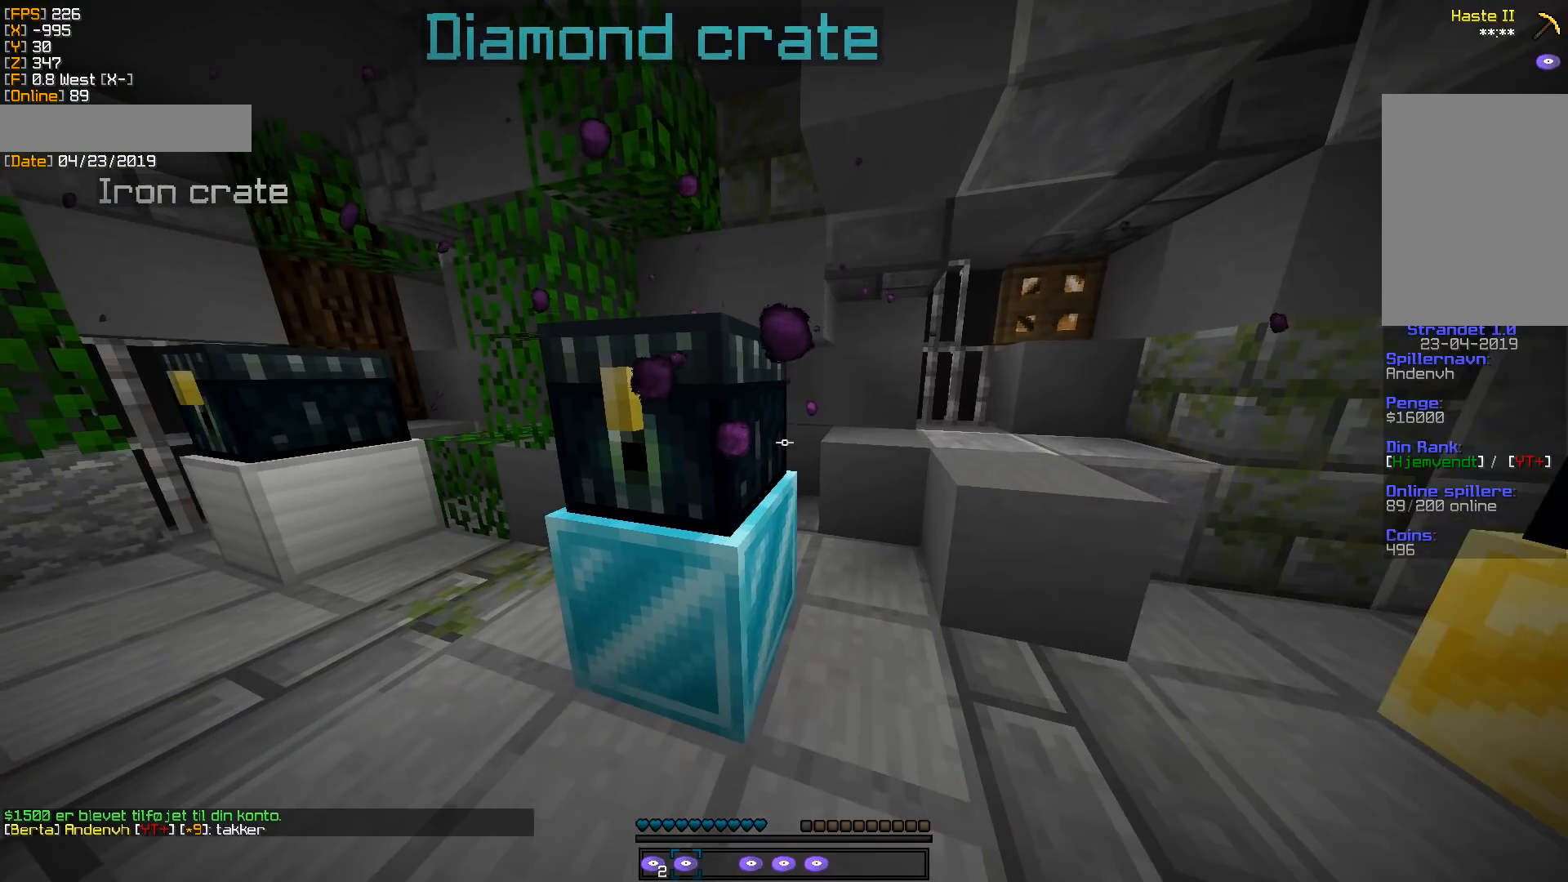
{"keys": ["a"], "mouse": [], "events": [[458, "w", "up"]]}
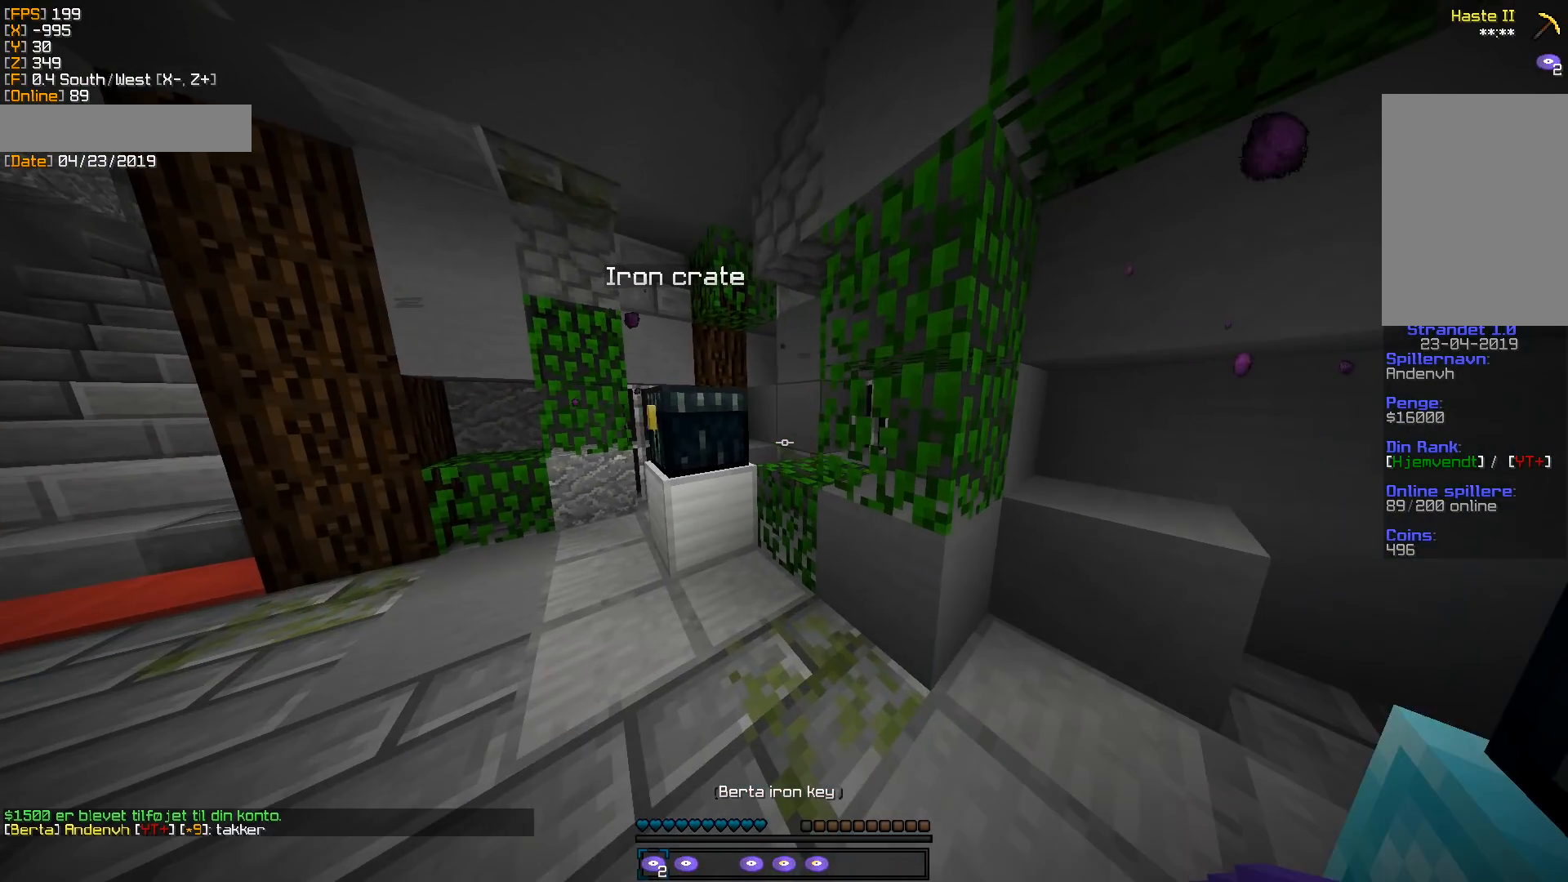
{"keys": [], "mouse": [], "events": [[158, "mouse_right", "down"], [282, "a", "up"], [282, "mouse_right", "up"]]}